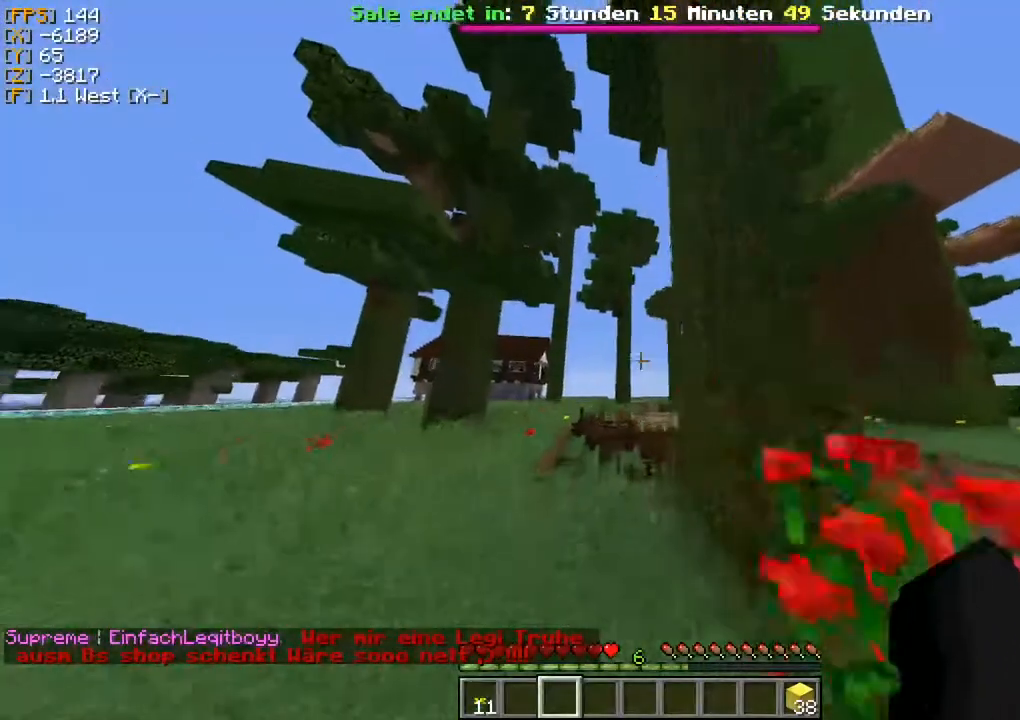
Gameplay with keyboard and mouse; each line is a JSON object with the keys and mouse buttons held at the frame after it. "events" lists presses ("down") and releases ("up") of "a", "d", "s", "w", "mouse_left" and "mouse_right" between this image and that frame as [ms after this image, input, new state], when the widget could be followed in between. "mouse_left", "mouse_right" = the "left", "right" buttons of the "mouse" list. No other keys are recorded. Fast repeated clicks can show as one long hold. Mouse movement is not recorded.
{"keys": ["a", "w"], "mouse": [], "events": []}
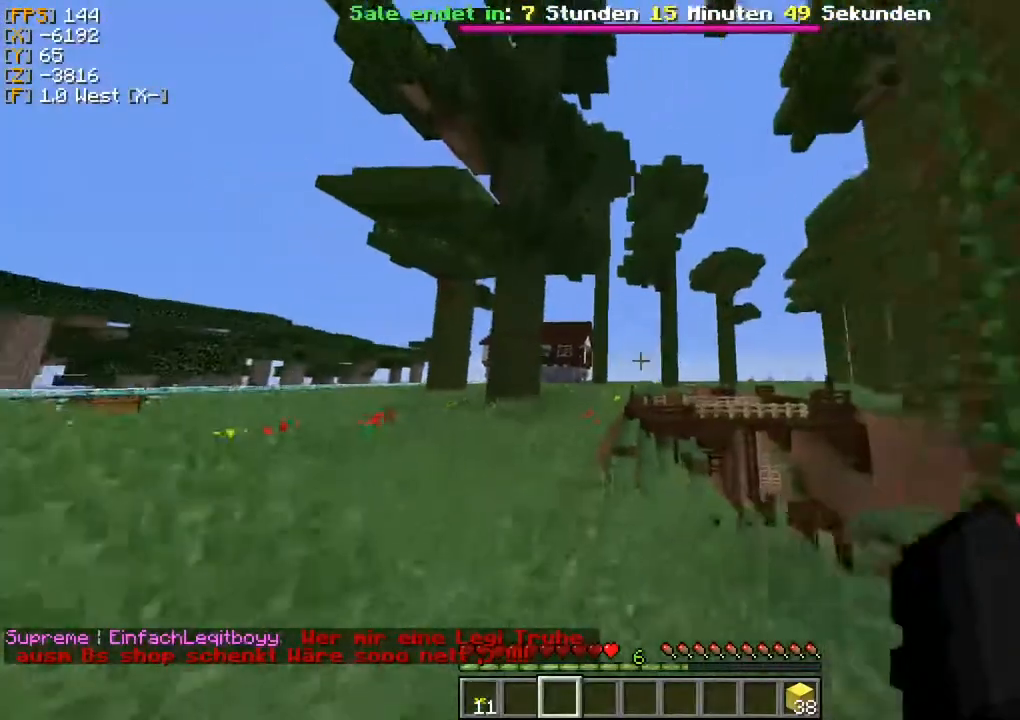
{"keys": ["w"], "mouse": [], "events": [[167, "a", "up"]]}
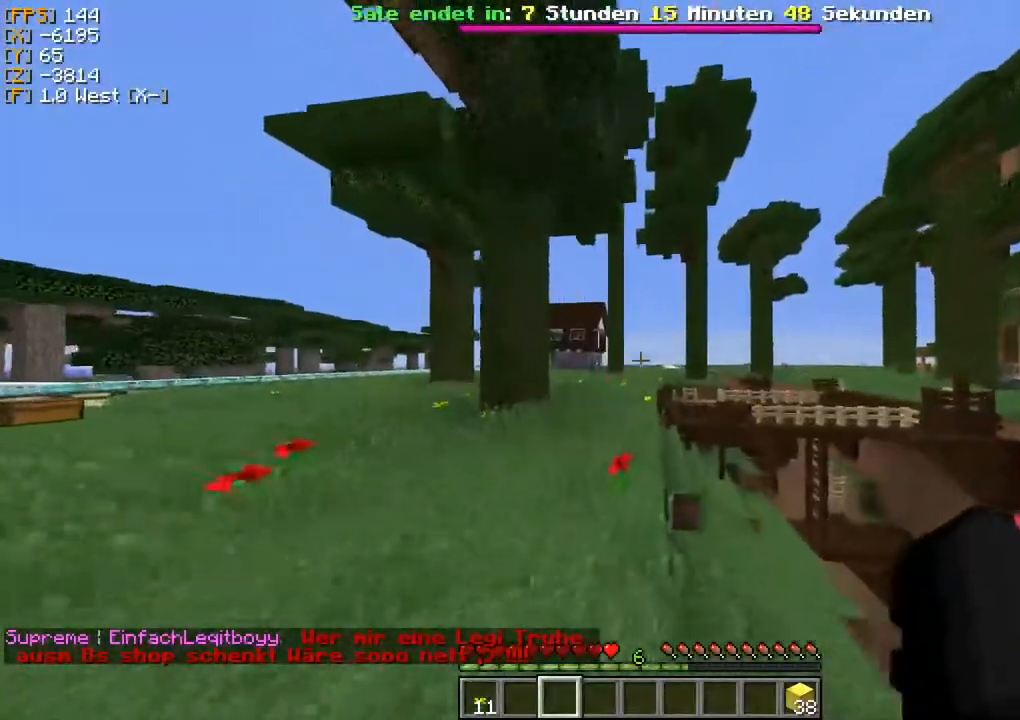
{"keys": ["a", "w"], "mouse": [], "events": [[467, "a", "down"]]}
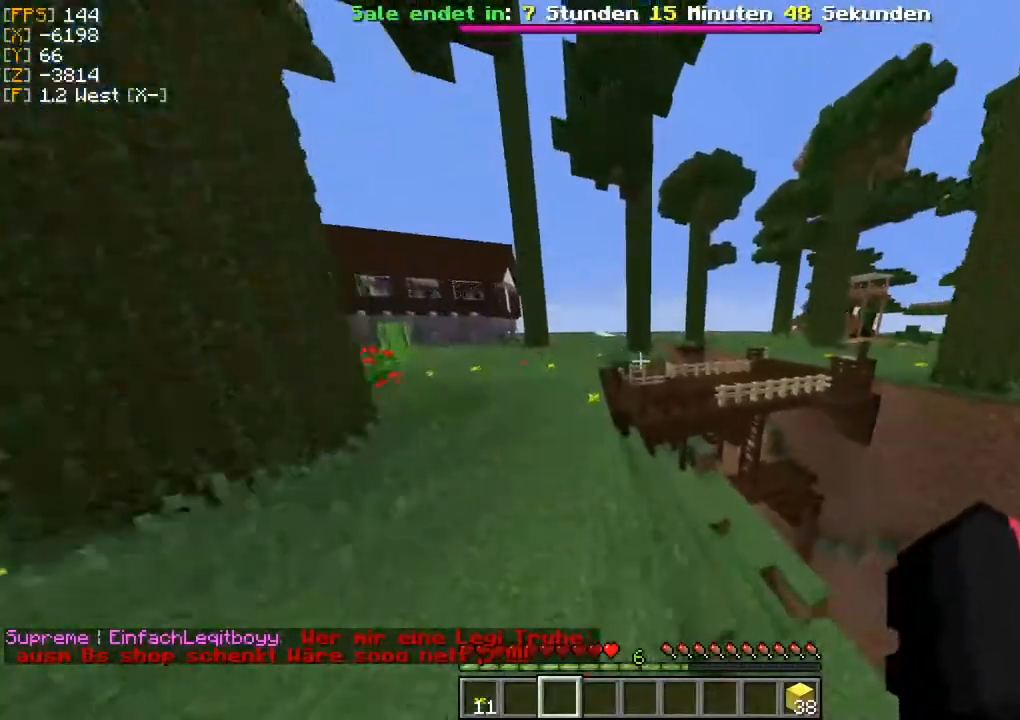
{"keys": ["a", "w"], "mouse": [], "events": [[50, "a", "up"], [233, "a", "down"]]}
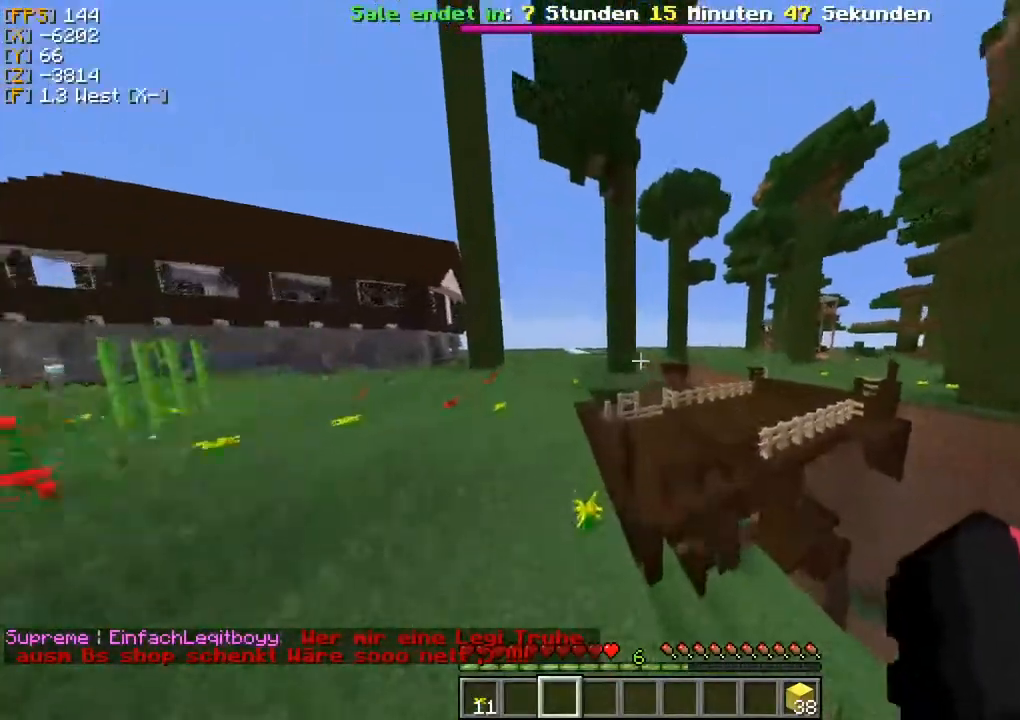
{"keys": ["w"], "mouse": []}
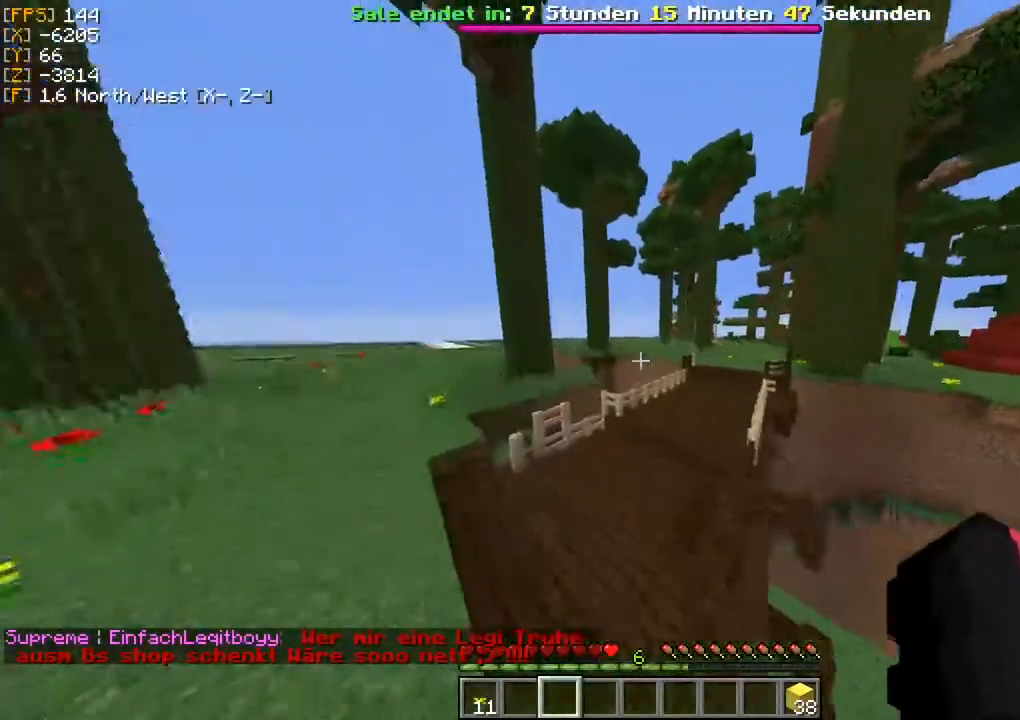
{"keys": ["a", "w"], "mouse": [], "events": [[50, "d", "down"], [400, "d", "up"], [433, "a", "down"]]}
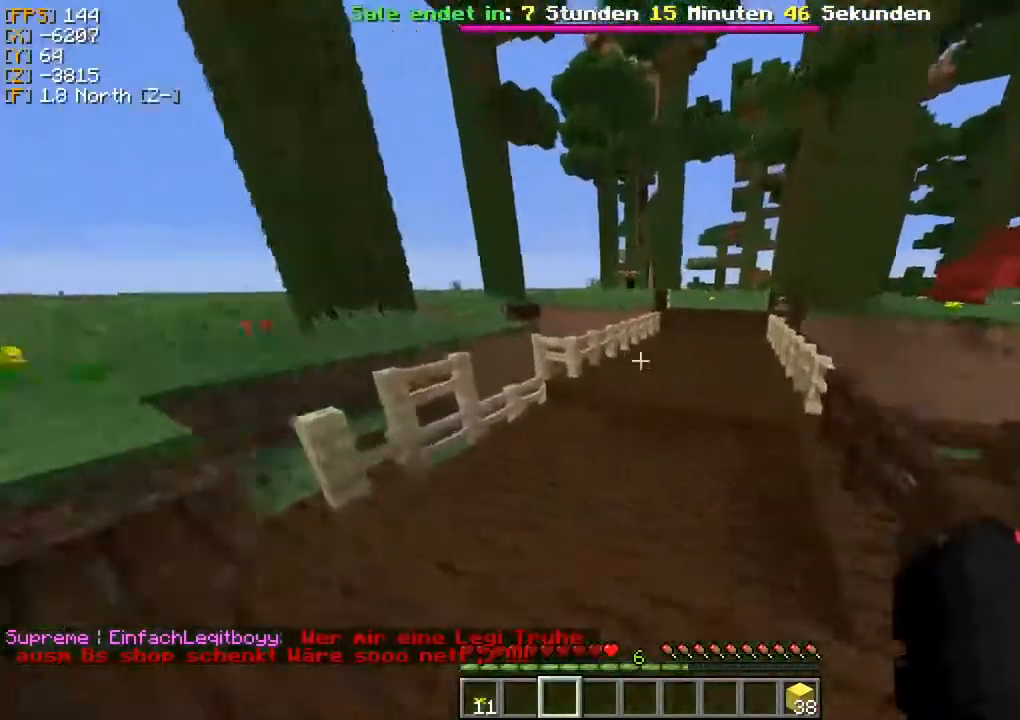
{"keys": ["w"], "mouse": [], "events": [[100, "a", "up"]]}
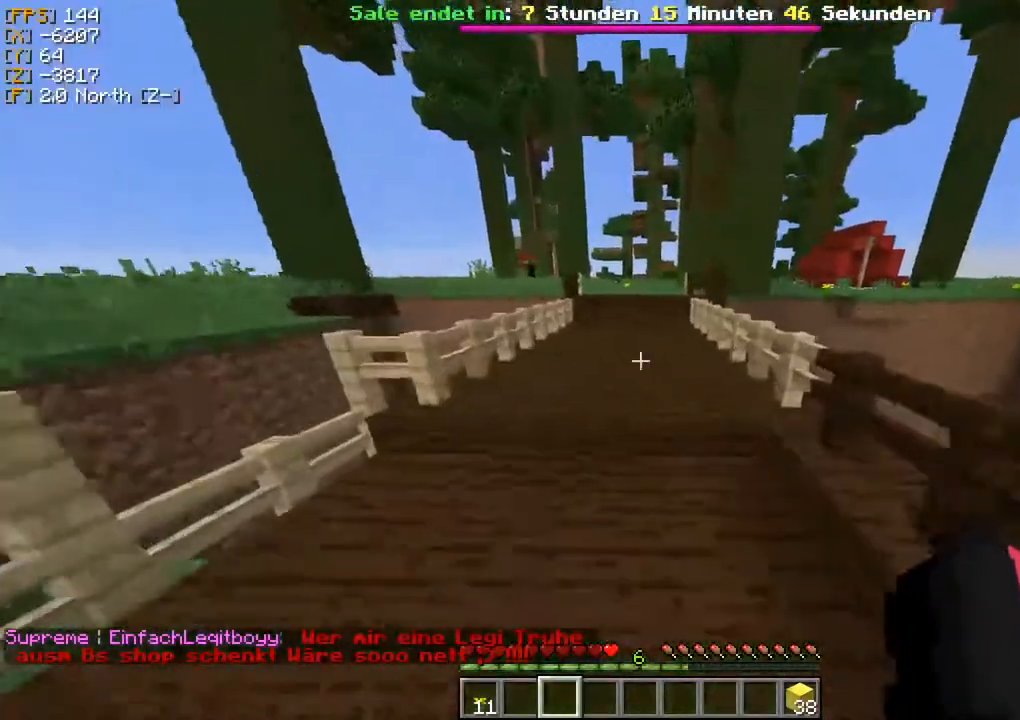
{"keys": ["w"], "mouse": [], "events": [[100, "w", "up"], [217, "w", "down"], [317, "w", "up"], [417, "w", "down"]]}
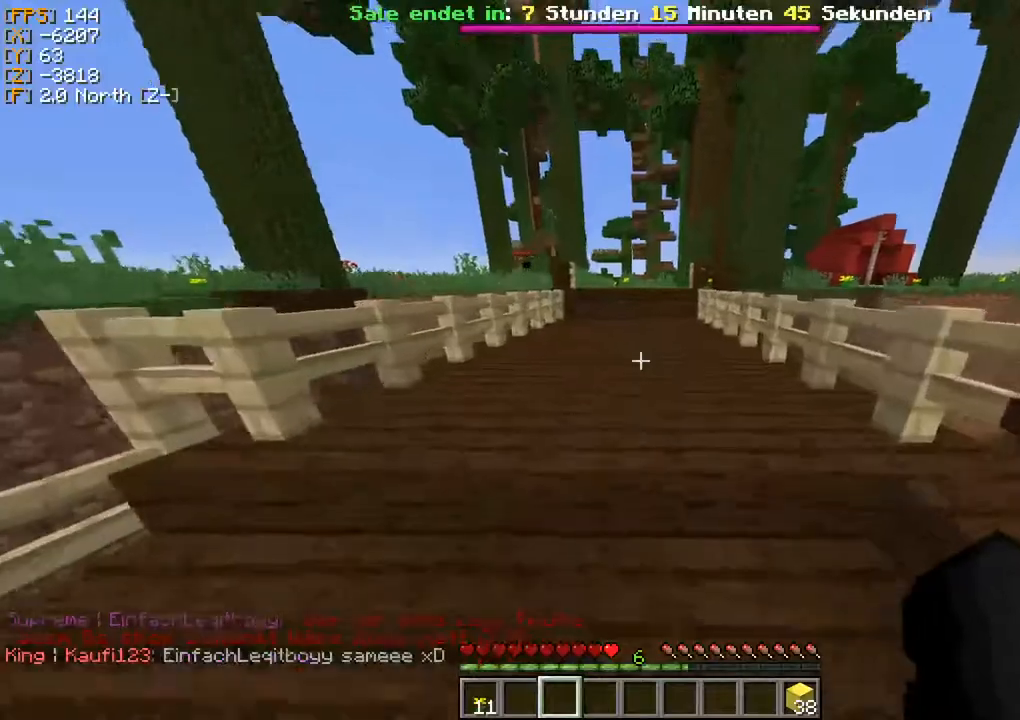
{"keys": ["w"], "mouse": [], "events": []}
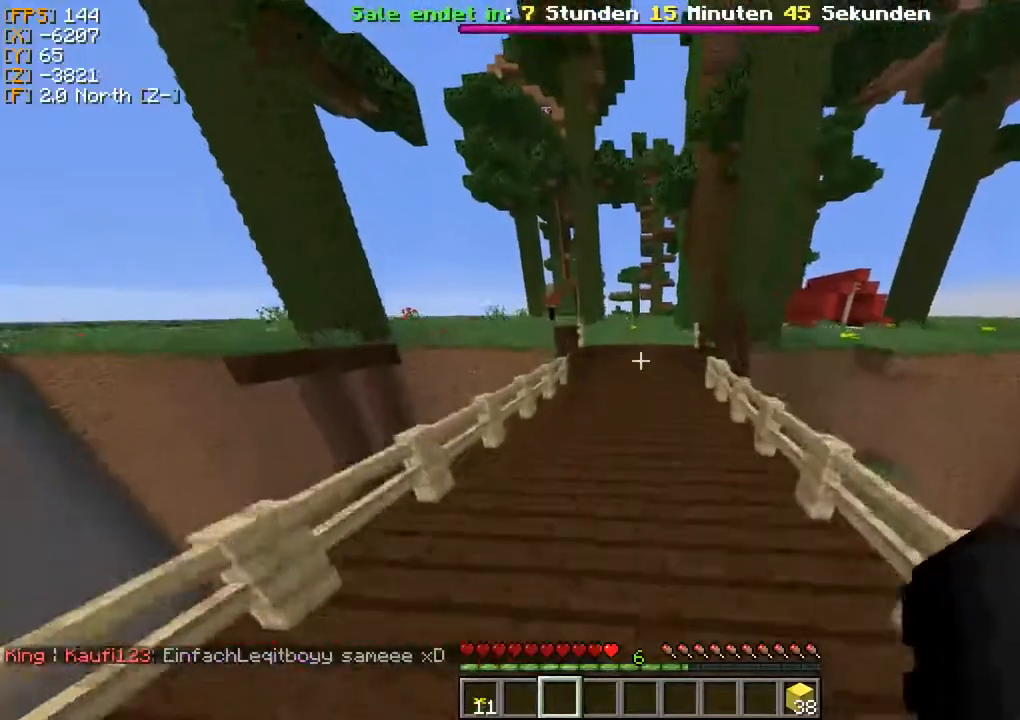
{"keys": ["w"], "mouse": [], "events": []}
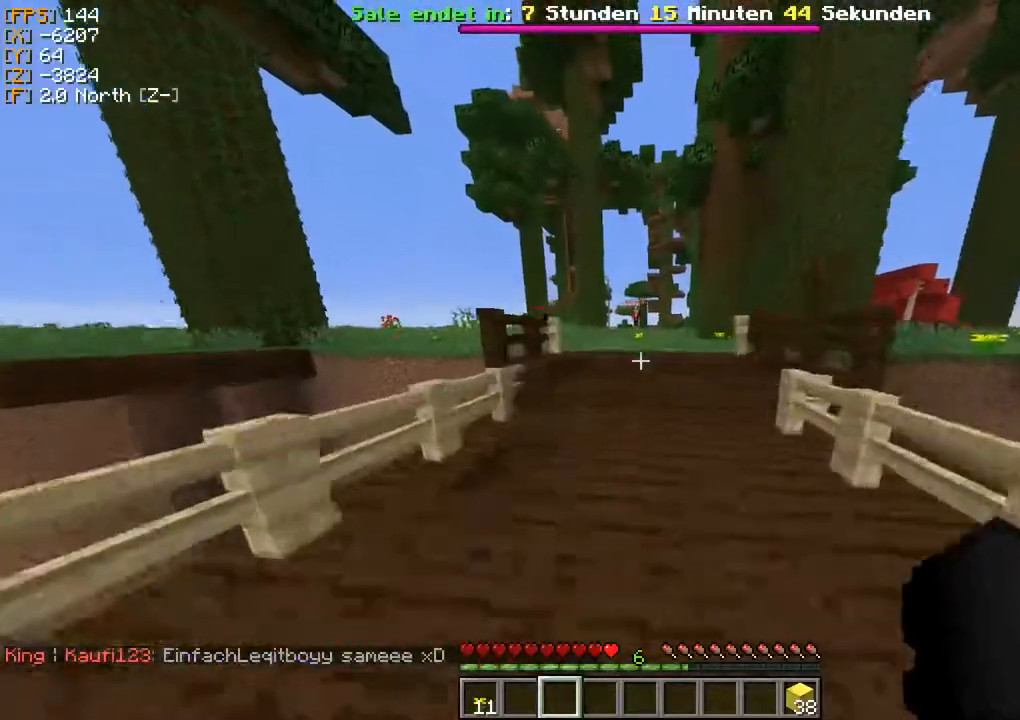
{"keys": ["w"], "mouse": [], "events": []}
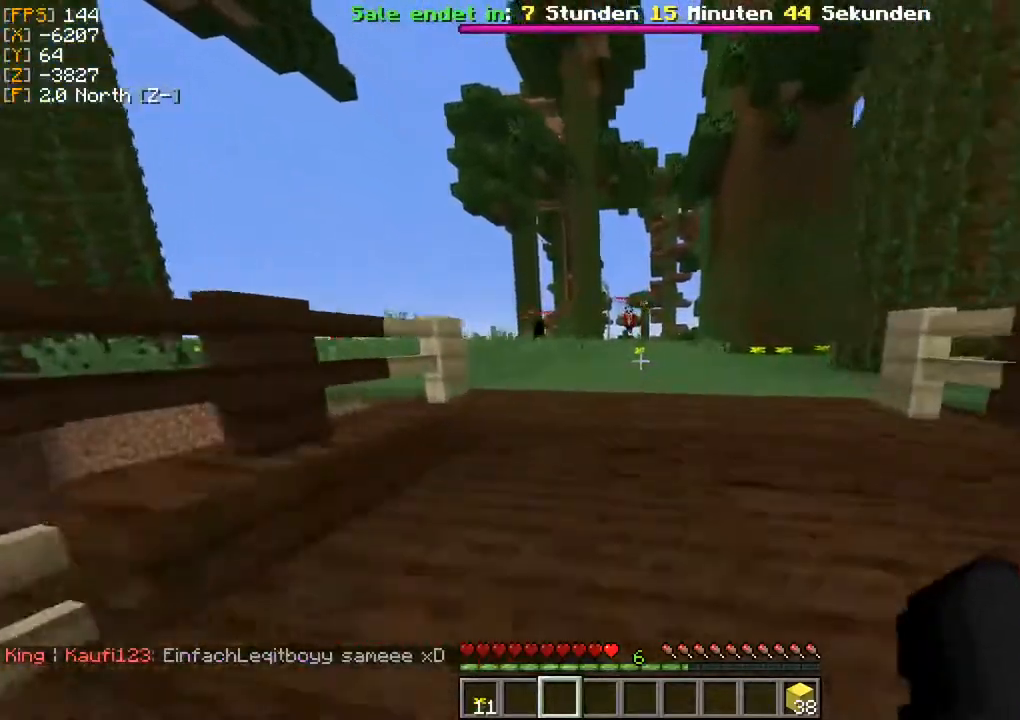
{"keys": ["w"], "mouse": [], "events": []}
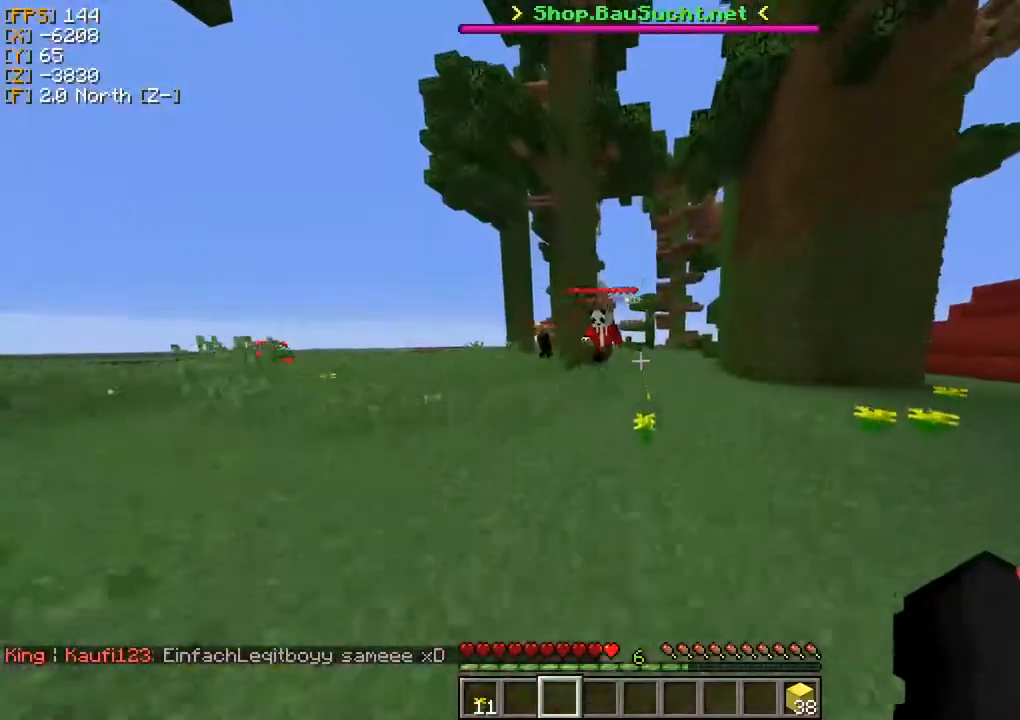
{"keys": ["d", "w"], "mouse": [], "events": [[250, "d", "down"]]}
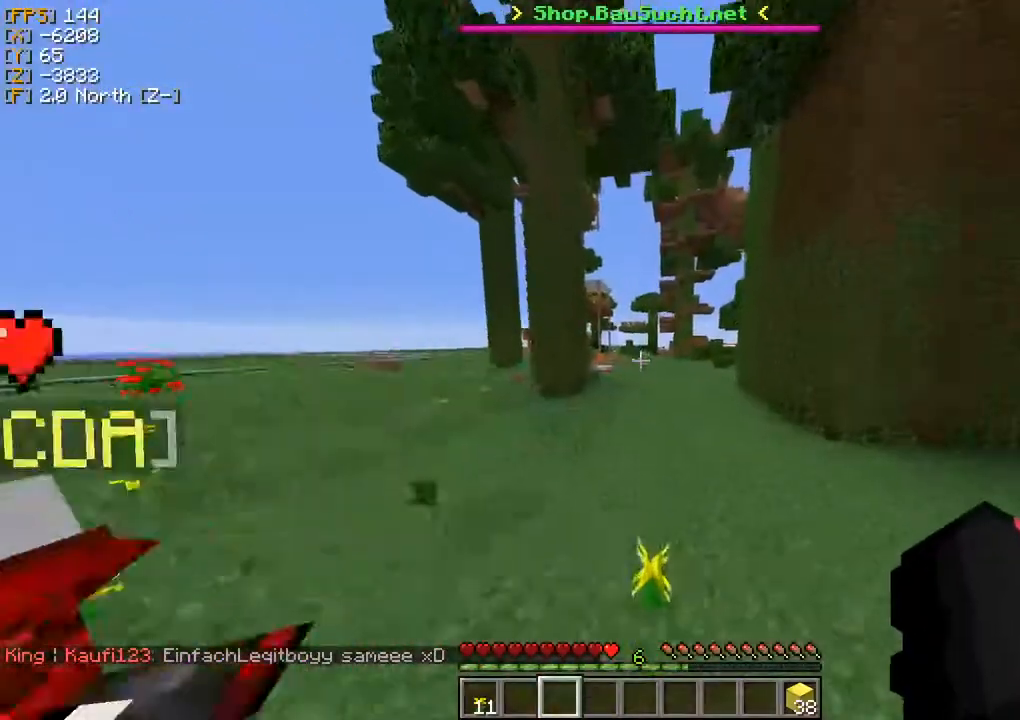
{"keys": ["d", "w"], "mouse": [], "events": []}
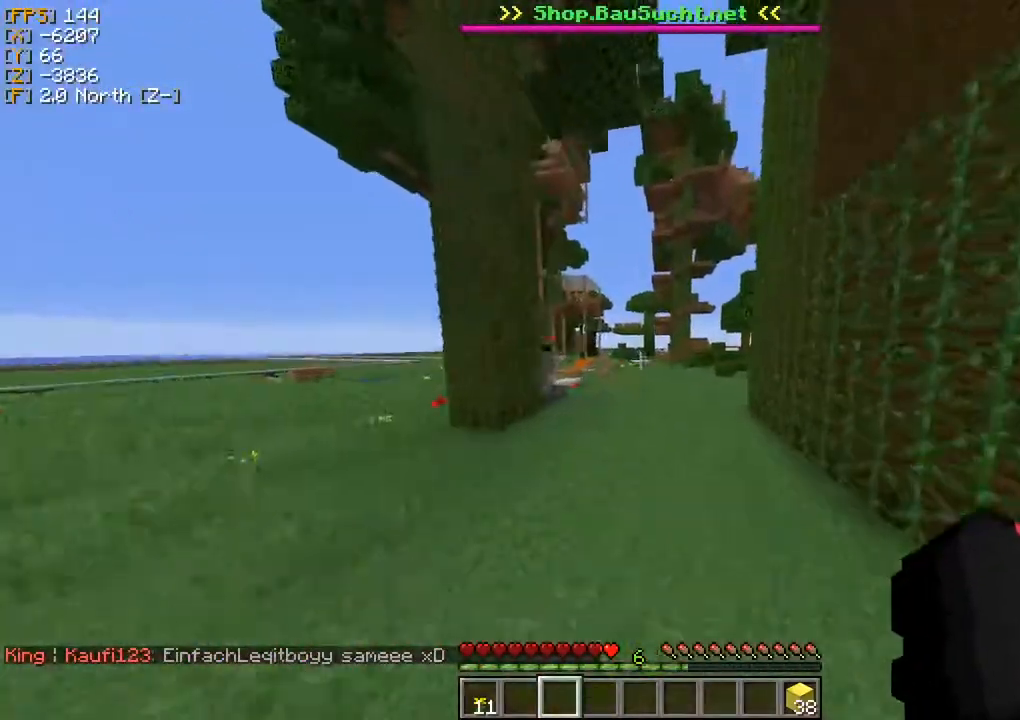
{"keys": ["w"], "mouse": [], "events": [[167, "d", "up"]]}
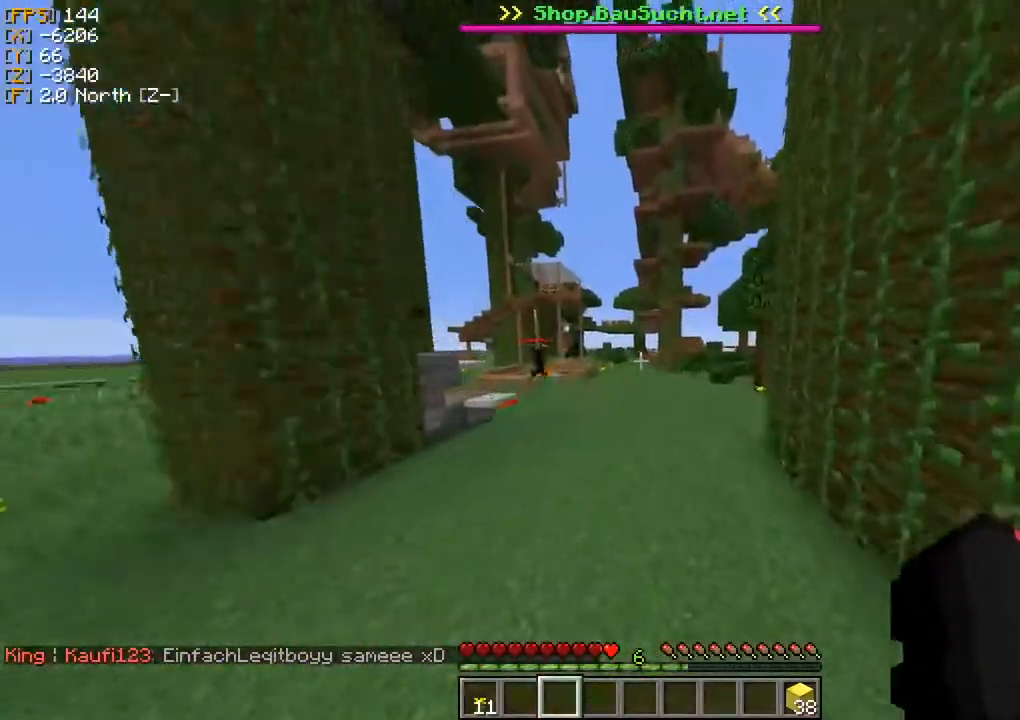
{"keys": ["w"], "mouse": [], "events": []}
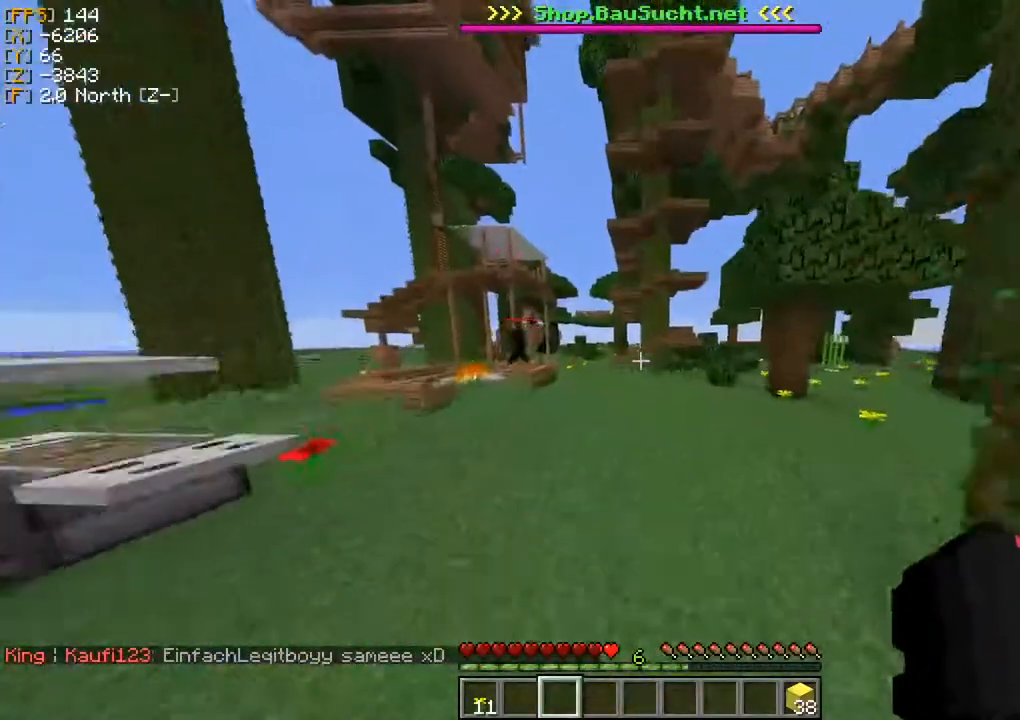
{"keys": ["d", "w"], "mouse": [], "events": [[367, "d", "down"]]}
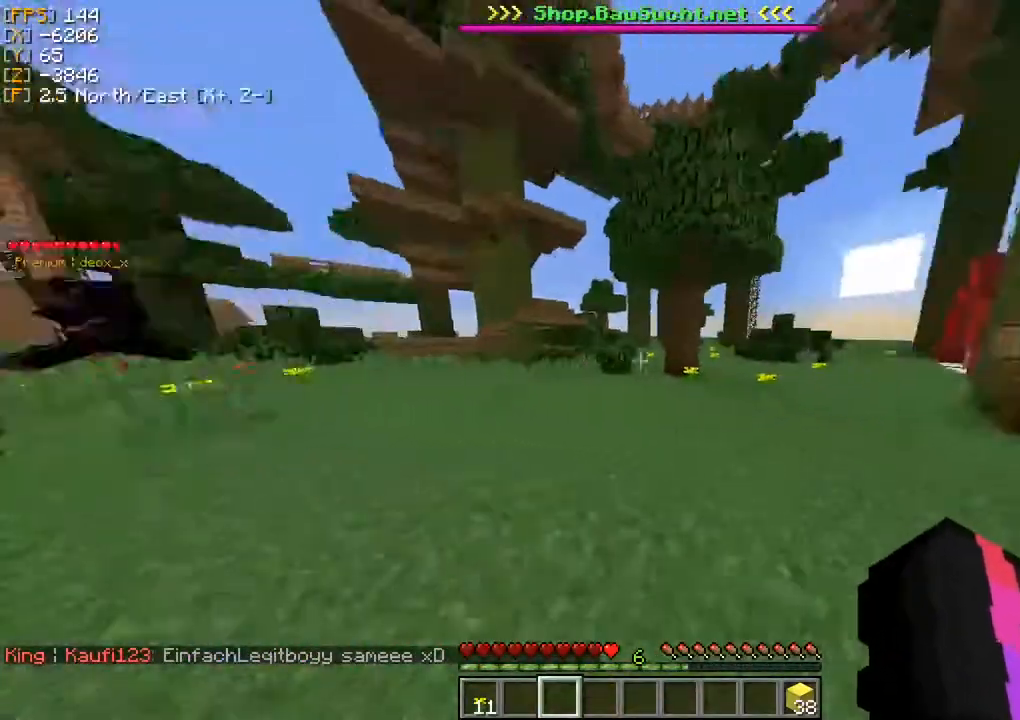
{"keys": ["a", "w"], "mouse": [], "events": [[250, "d", "up"], [350, "a", "down"]]}
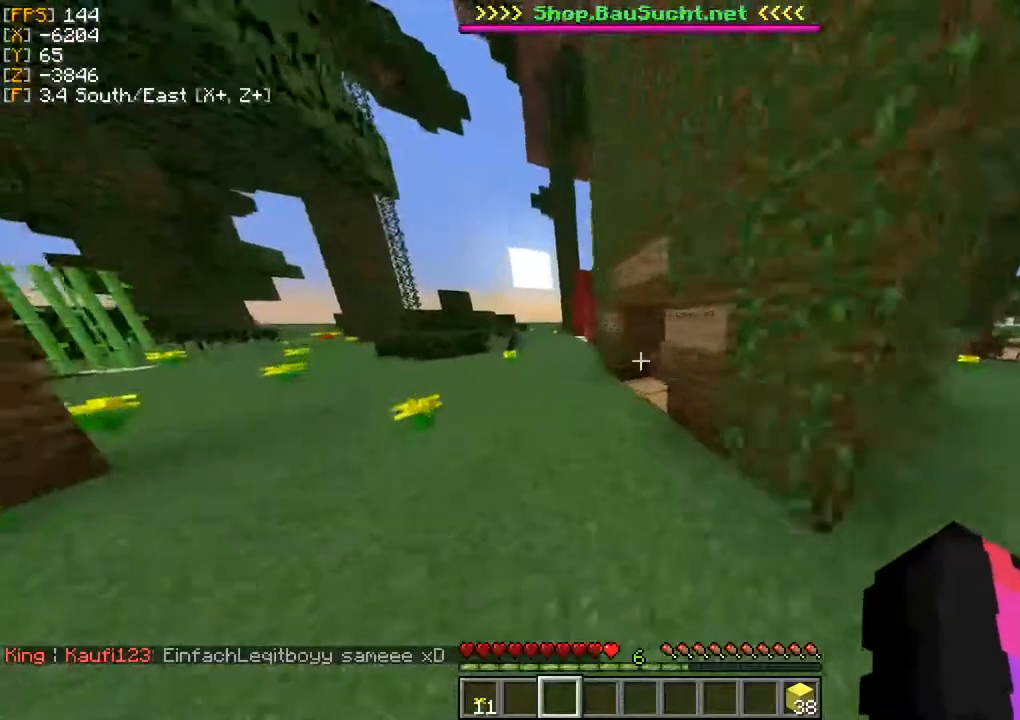
{"keys": ["w"], "mouse": [], "events": [[367, "a", "up"]]}
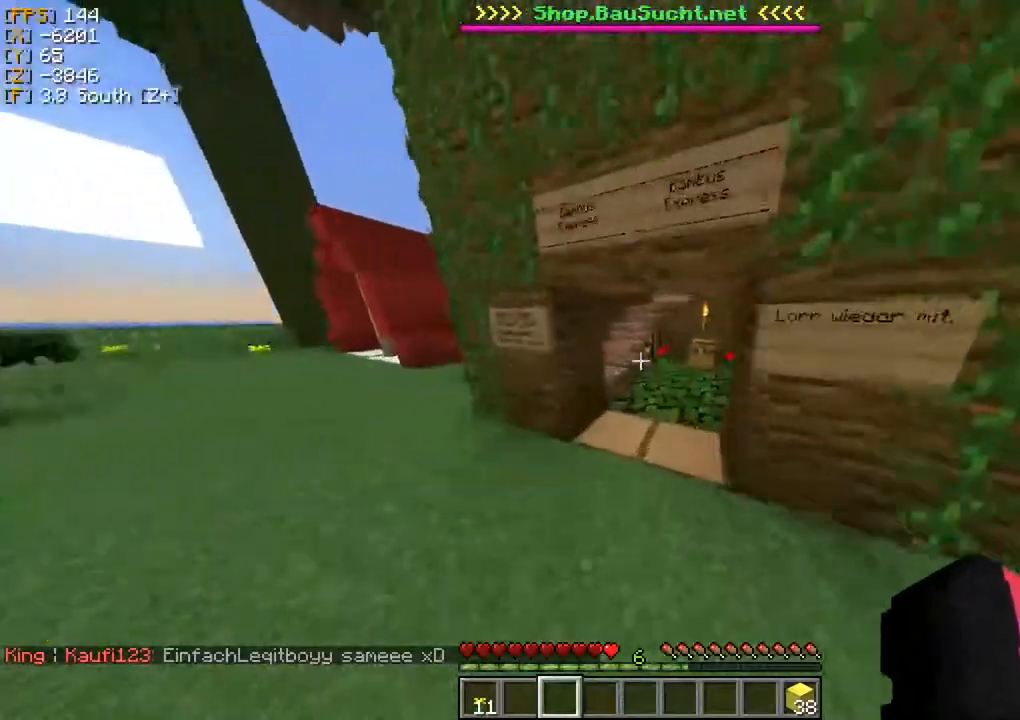
{"keys": ["w"], "mouse": [], "events": []}
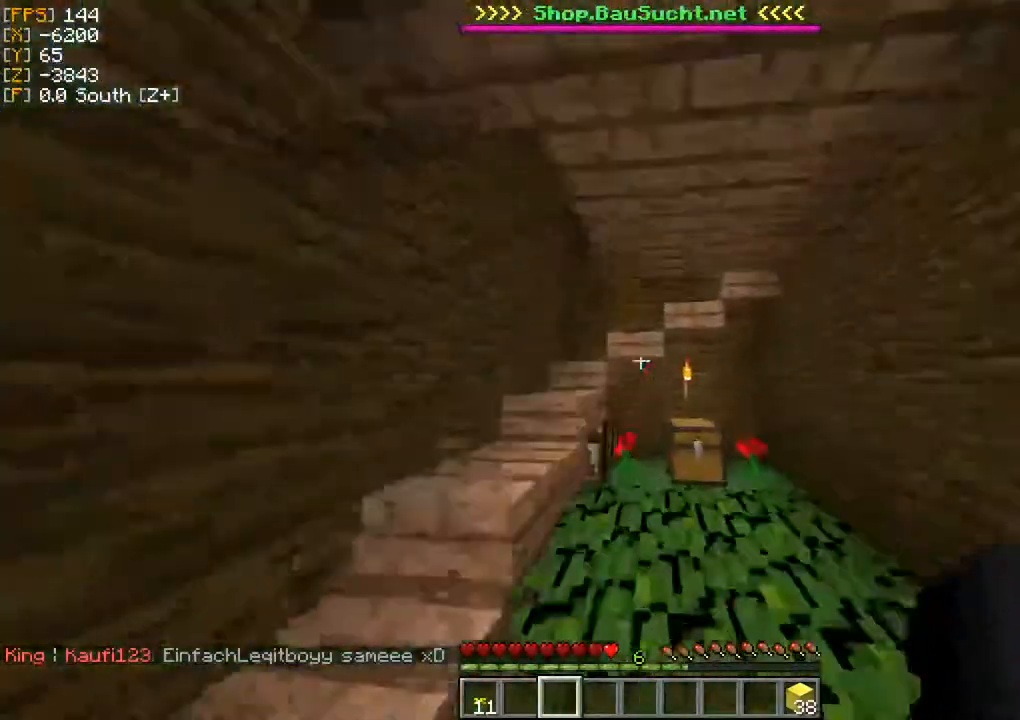
{"keys": ["a"], "mouse": [], "events": [[133, "w", "up"], [233, "a", "down"]]}
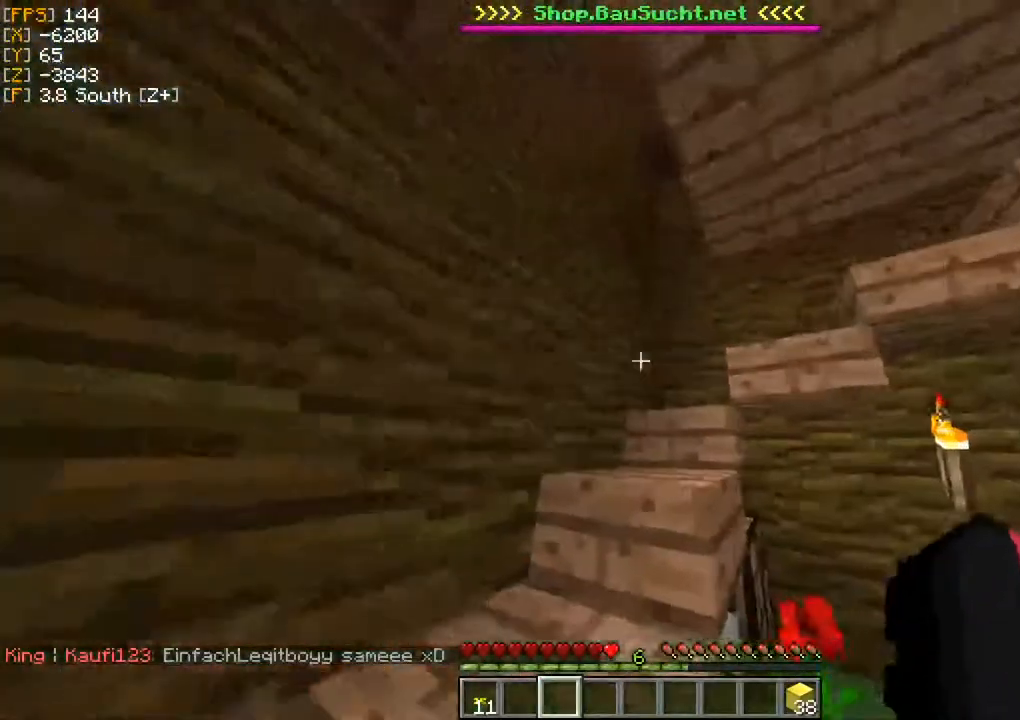
{"keys": ["w"], "mouse": [], "events": [[150, "w", "down"], [400, "a", "up"]]}
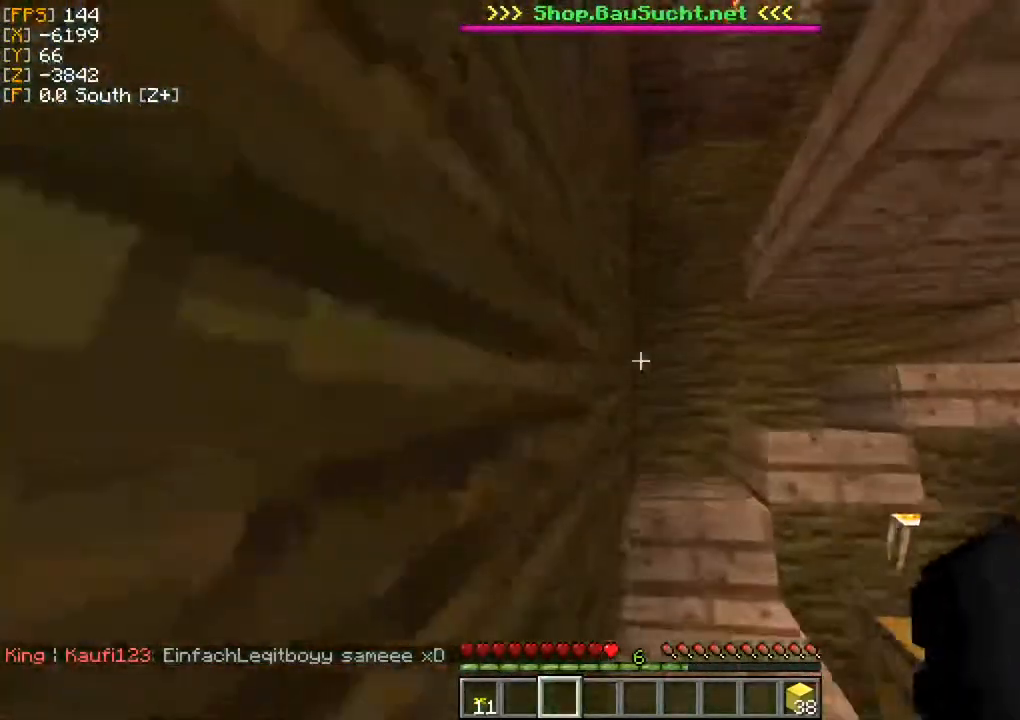
{"keys": ["a", "w"], "mouse": [], "events": [[317, "a", "down"]]}
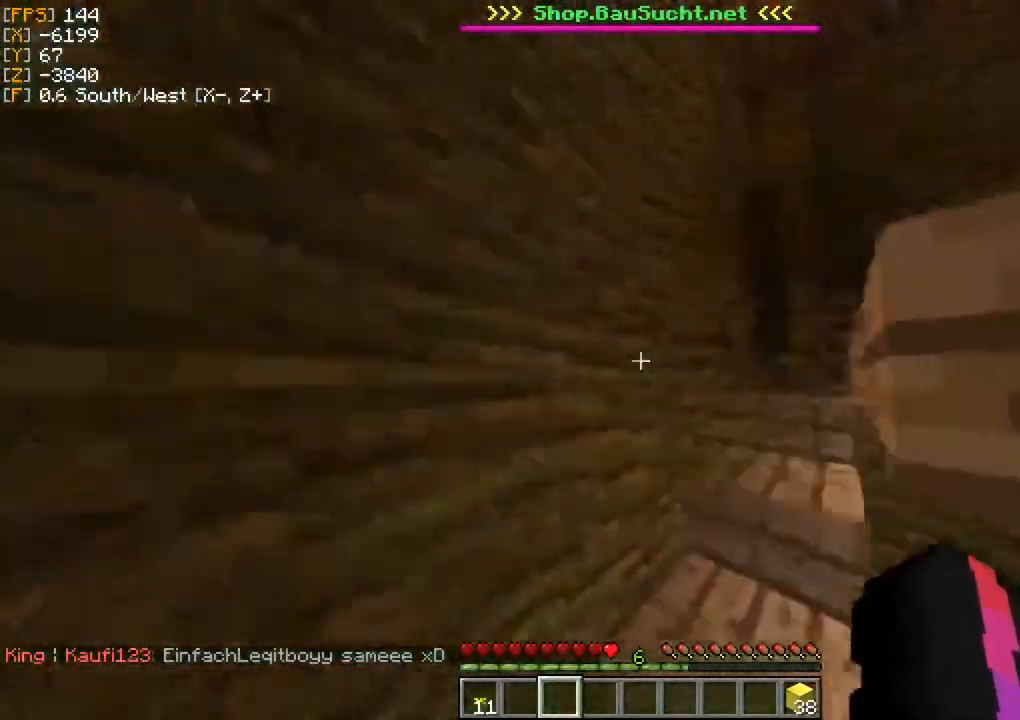
{"keys": ["a", "w"], "mouse": [], "events": [[150, "a", "up"], [333, "a", "down"]]}
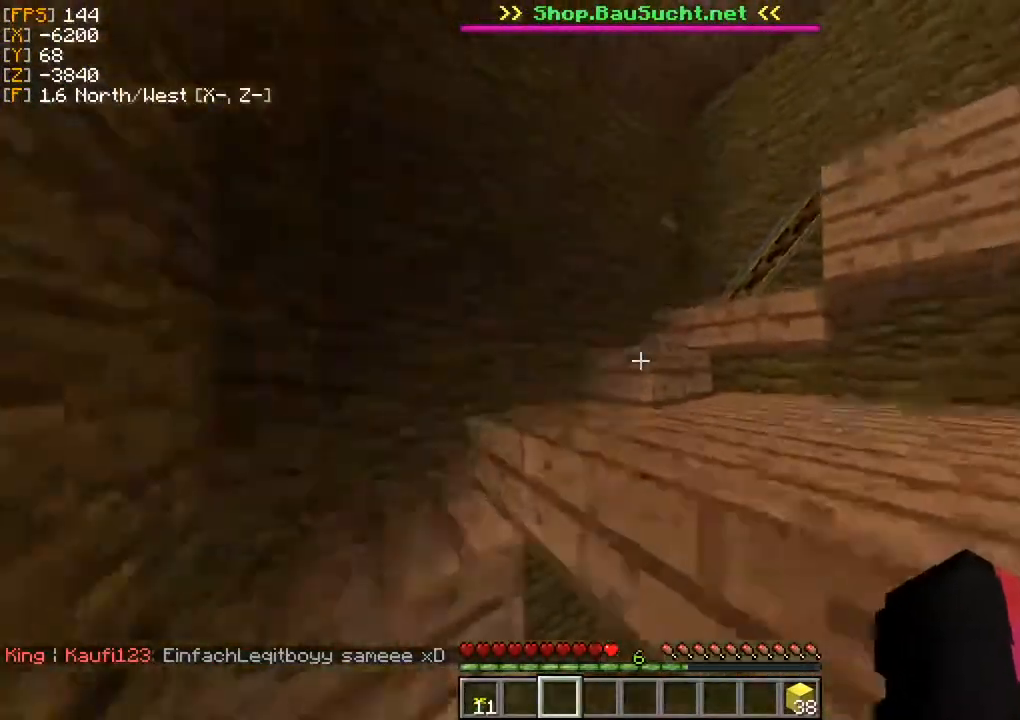
{"keys": ["w"], "mouse": [], "events": [[450, "a", "up"]]}
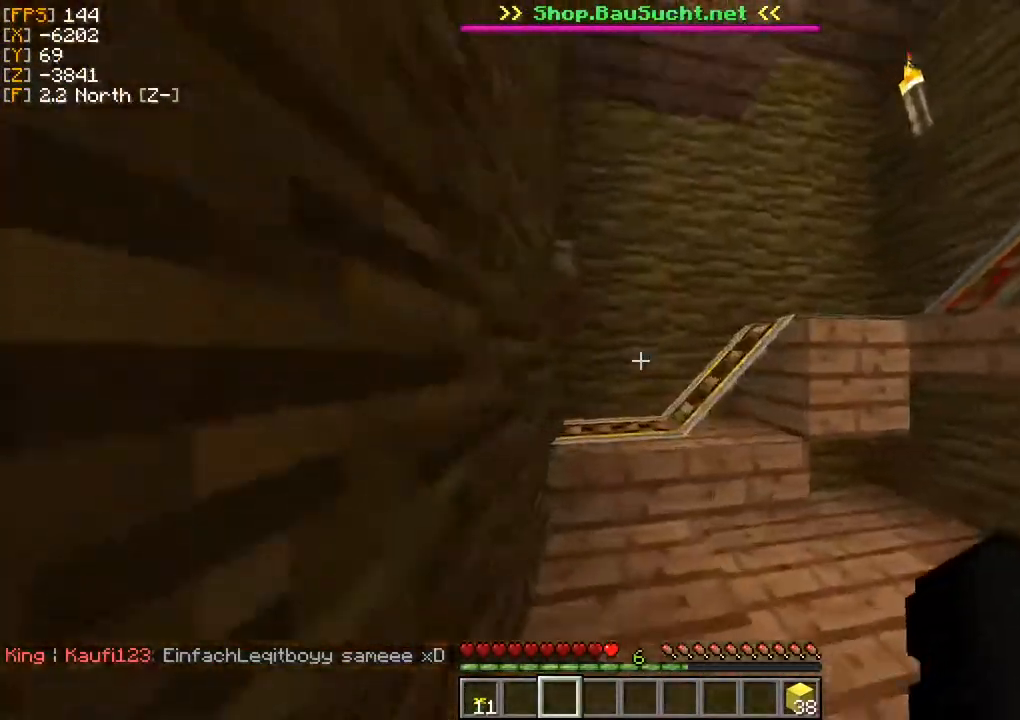
{"keys": ["a", "w"], "mouse": [], "events": [[317, "a", "down"]]}
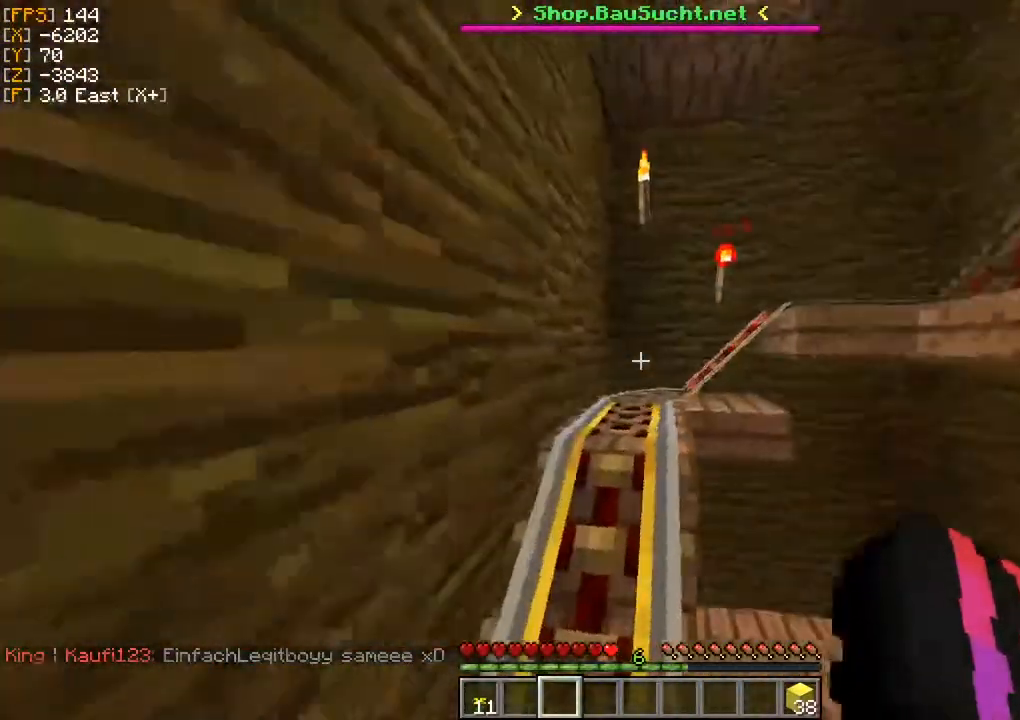
{"keys": ["w"], "mouse": [], "events": [[433, "a", "up"]]}
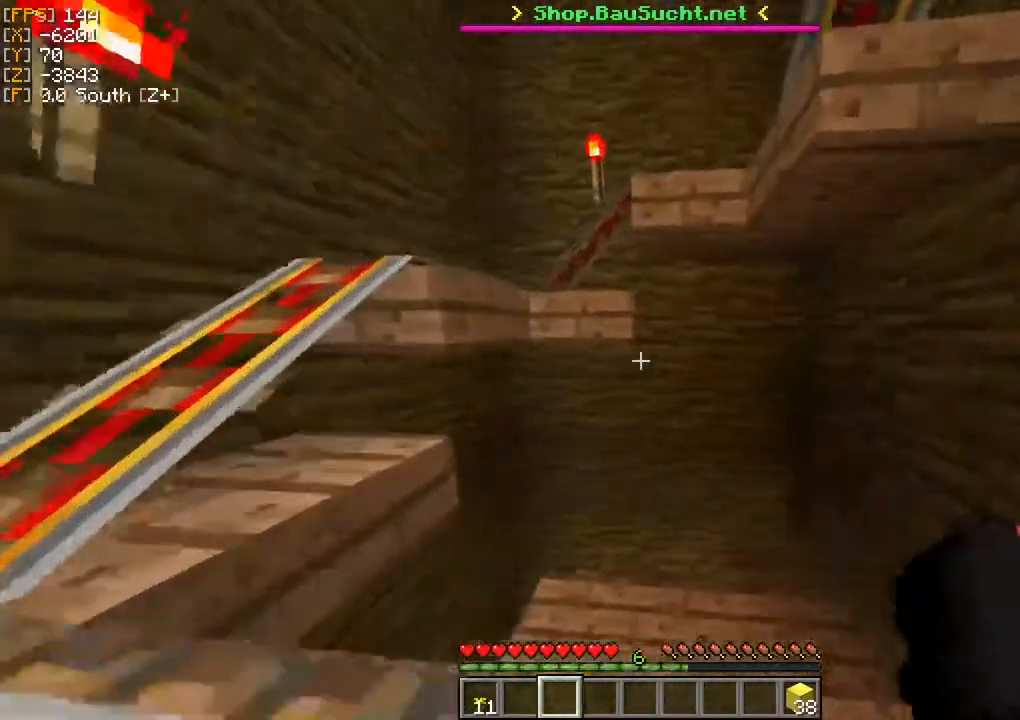
{"keys": ["w"], "mouse": [], "events": [[17, "d", "down"], [100, "d", "up"], [300, "a", "down"], [417, "a", "up"]]}